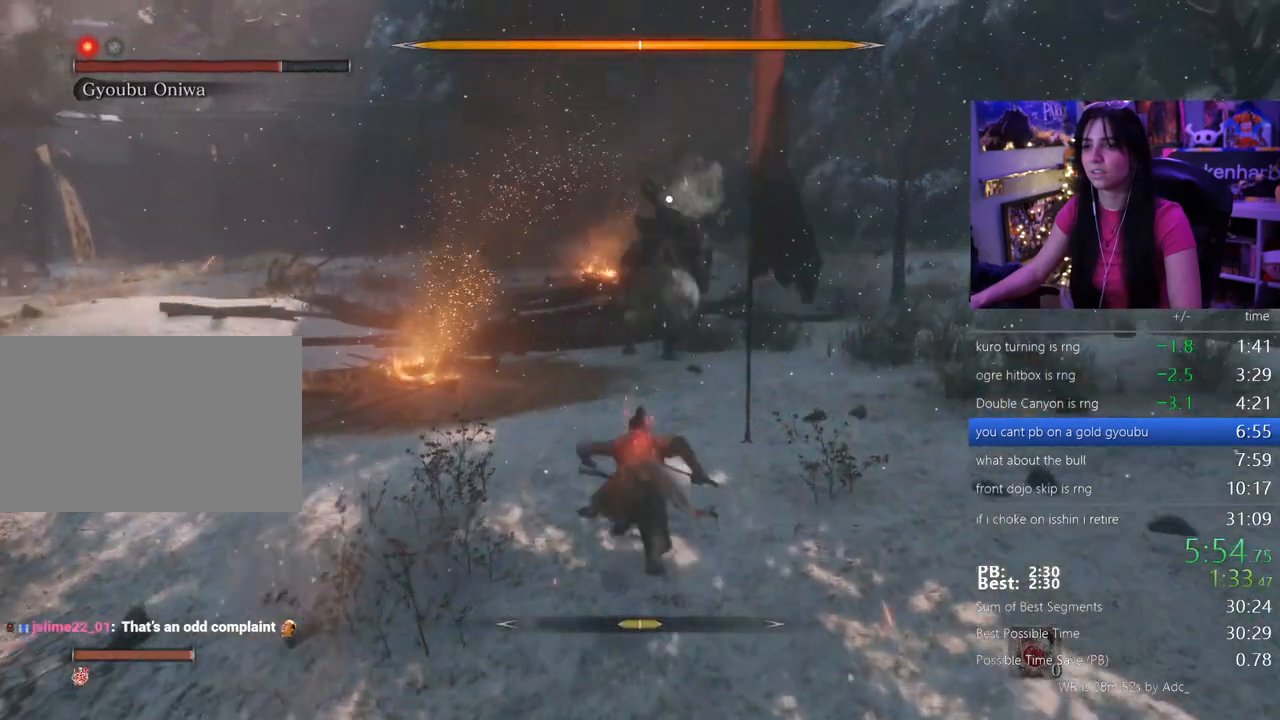
Gameplay with keyboard and mouse; each line is a JSON object with the keys held at the frame after it. "events" lists presses ("down") and releases ("up") of "1", "2", "3", "4", "5", "a", "alt", "c", "caps_lock", "ctrl", "d", "e", "f", "g", "q", "r", "s", "shift", "space", "t", "tab", "v", "w", "x" and "z" between this image and that frame as [ms after this image, input, new state], when the widget could be followed in between. No other keys are recorded. Mouse buttons are not recorded. Not read: mouse_move.
{"keys": ["d"]}
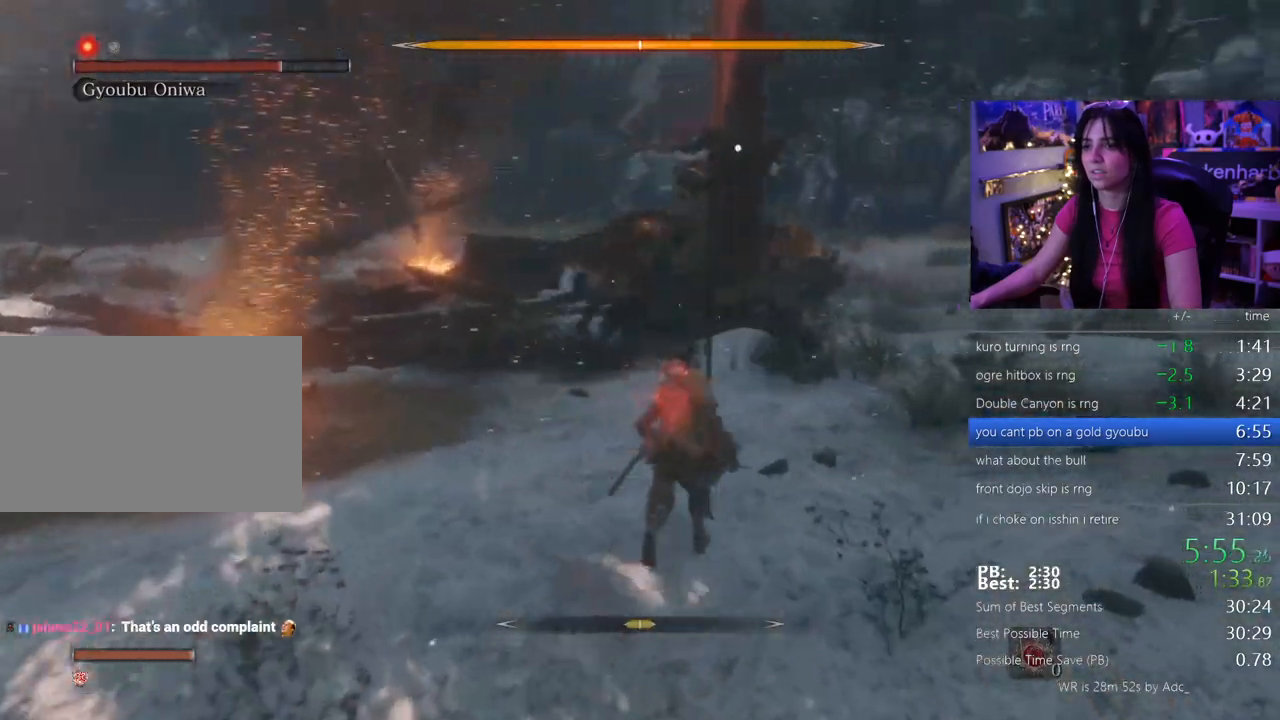
{"keys": ["d"]}
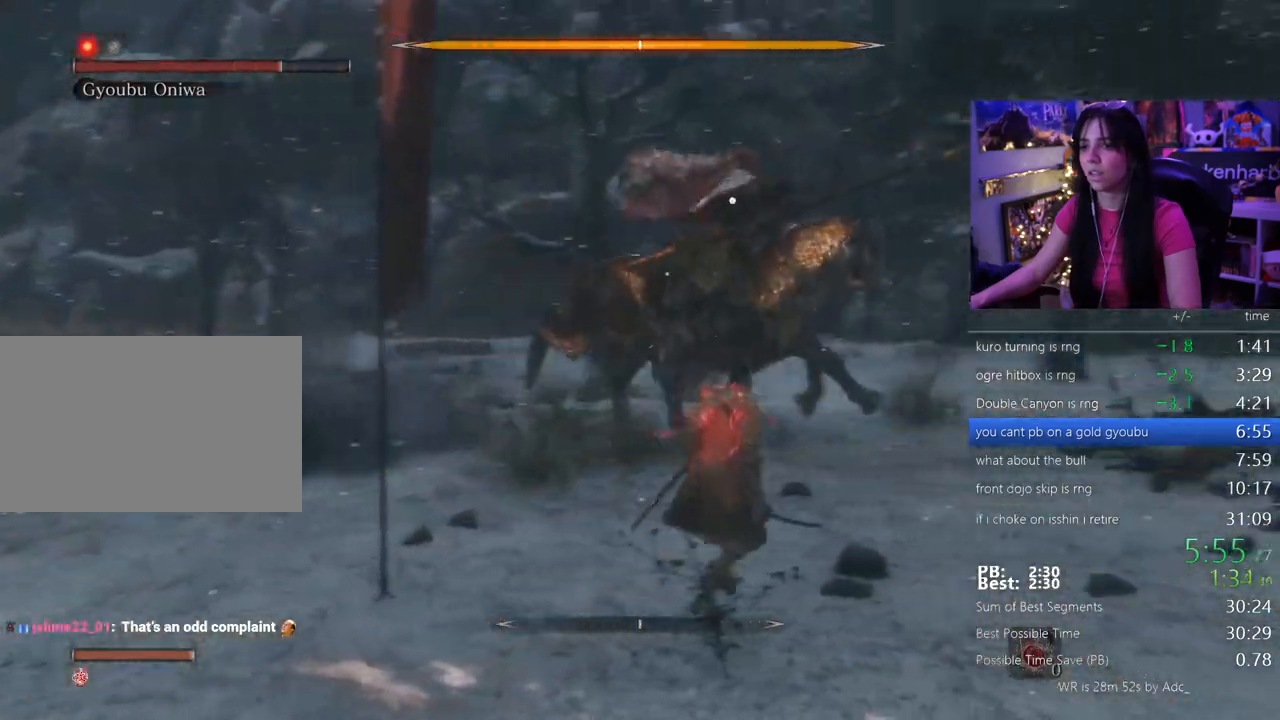
{"keys": ["d", "w"], "events": [[467, "w", "down"]]}
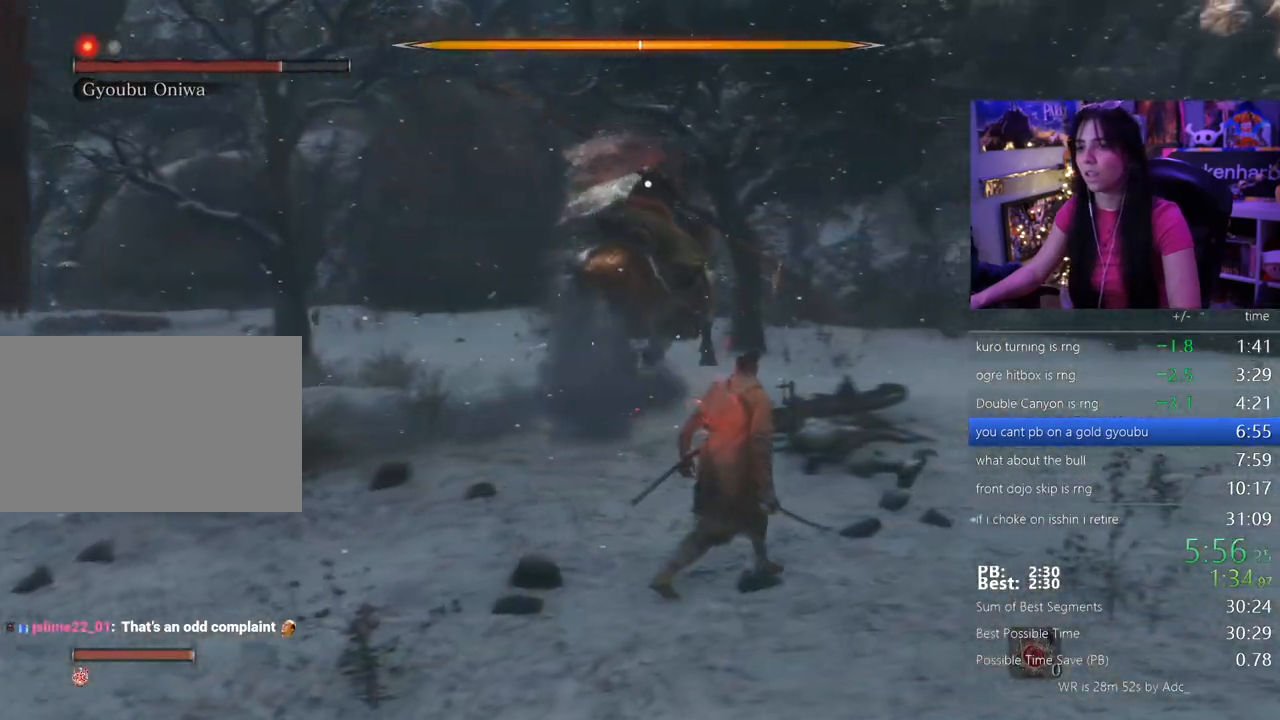
{"keys": ["a", "shift", "w"], "events": [[17, "shift", "down"], [200, "a", "down"], [200, "d", "up"]]}
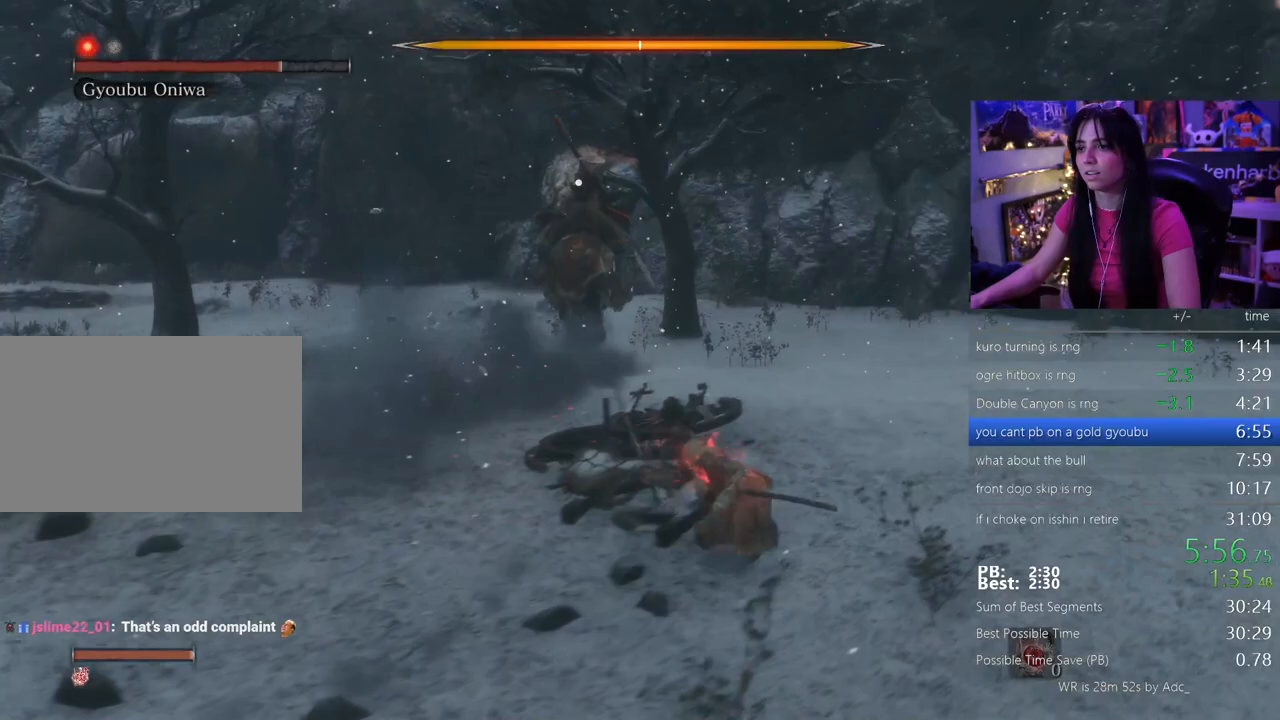
{"keys": ["a", "shift", "w"], "events": []}
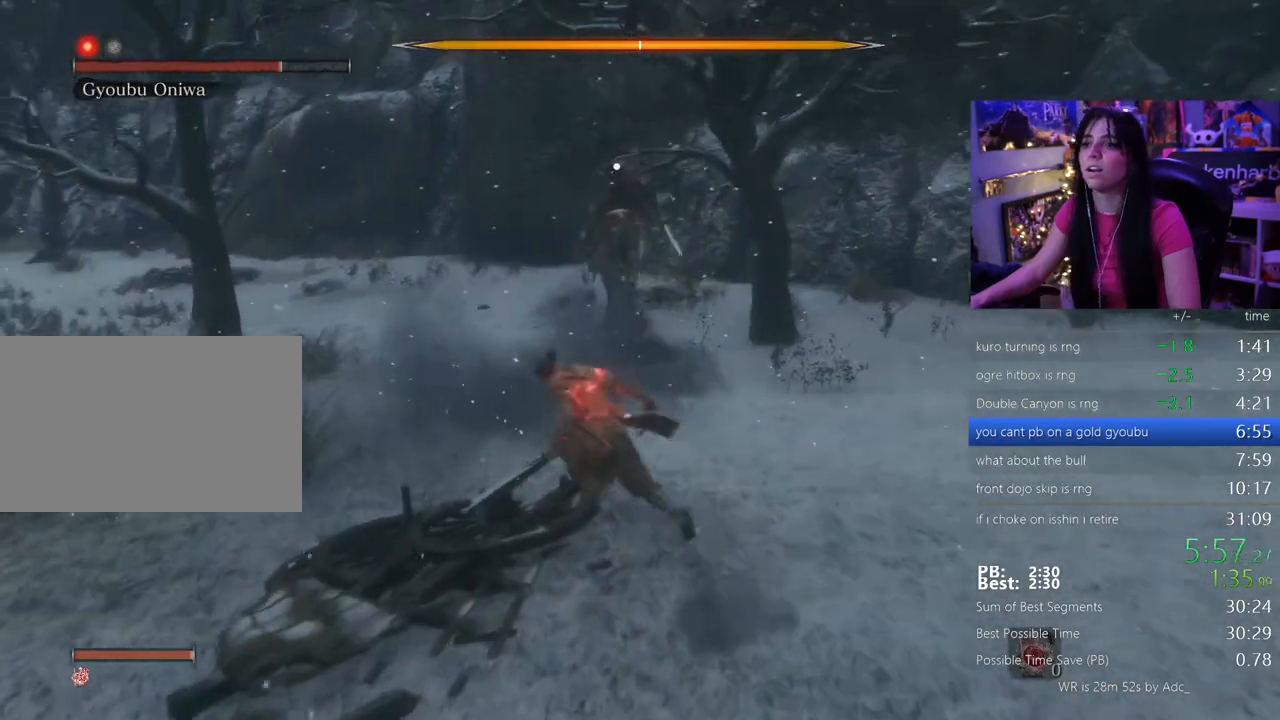
{"keys": ["a", "shift", "w"], "events": []}
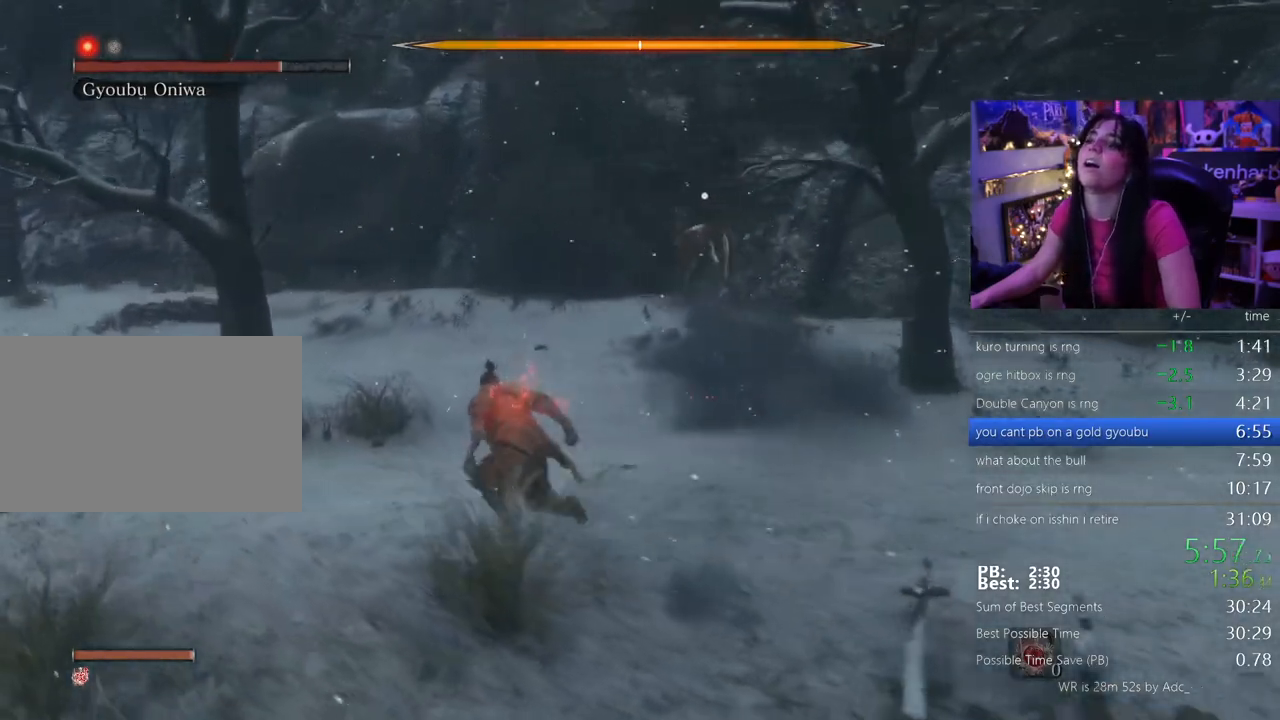
{"keys": ["a", "shift", "w"], "events": [[250, "a", "up"], [333, "a", "down"]]}
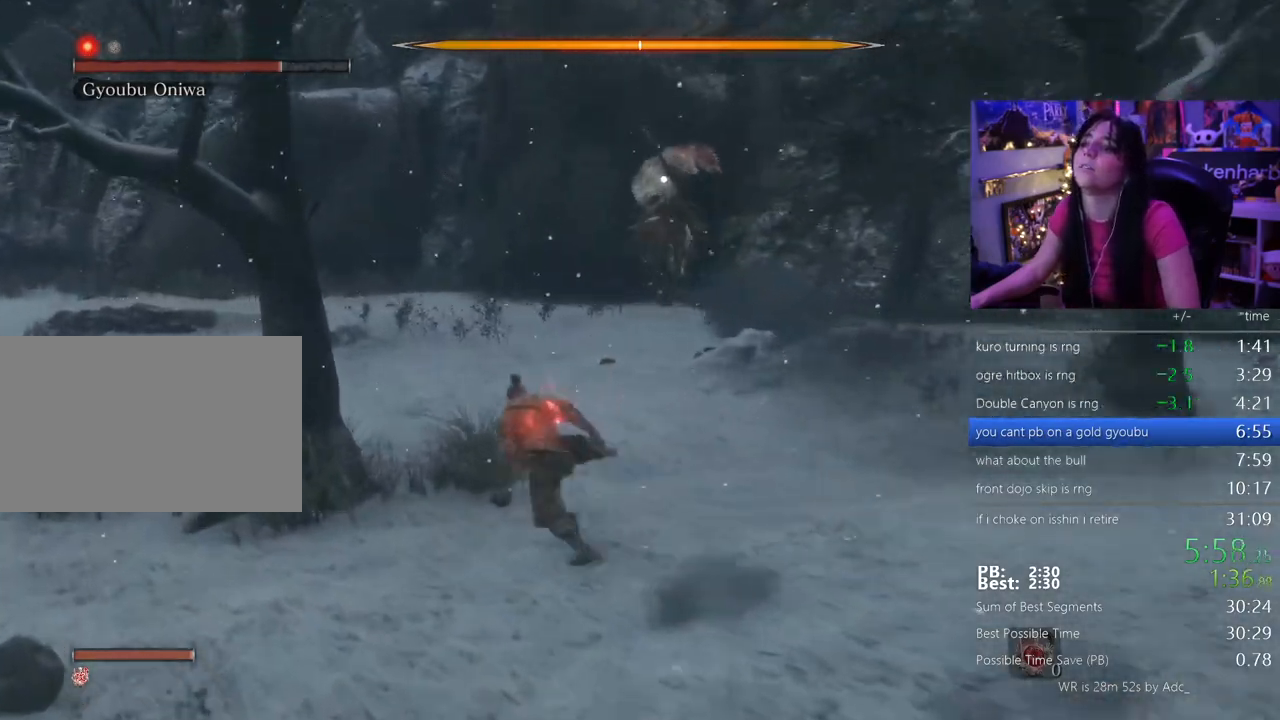
{"keys": ["shift", "w"], "events": [[500, "a", "up"]]}
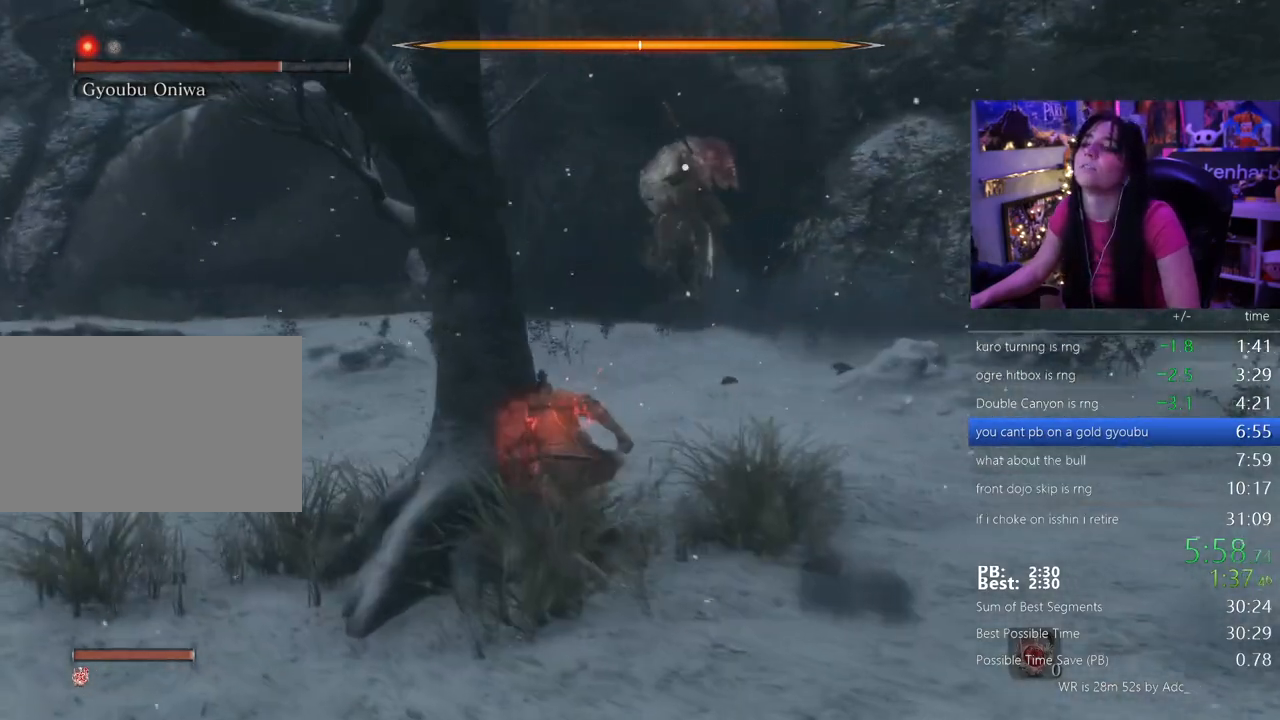
{"keys": ["shift", "w"], "events": []}
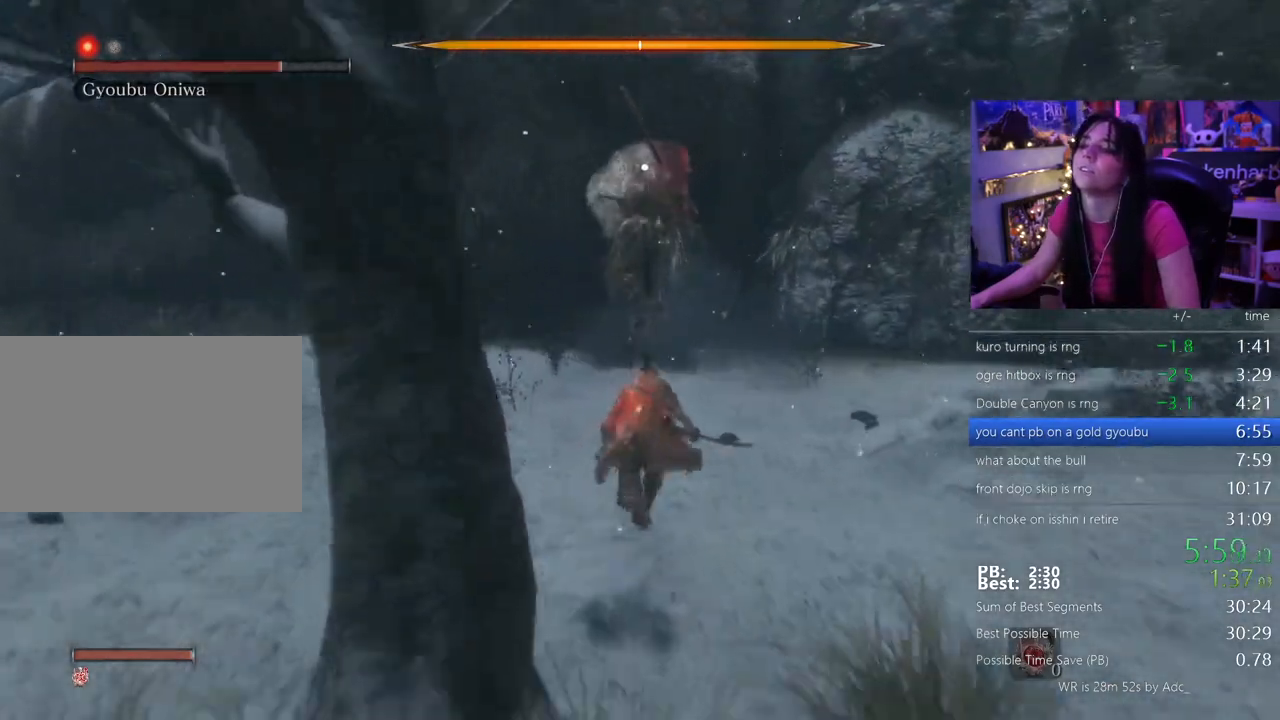
{"keys": ["shift", "w"], "events": []}
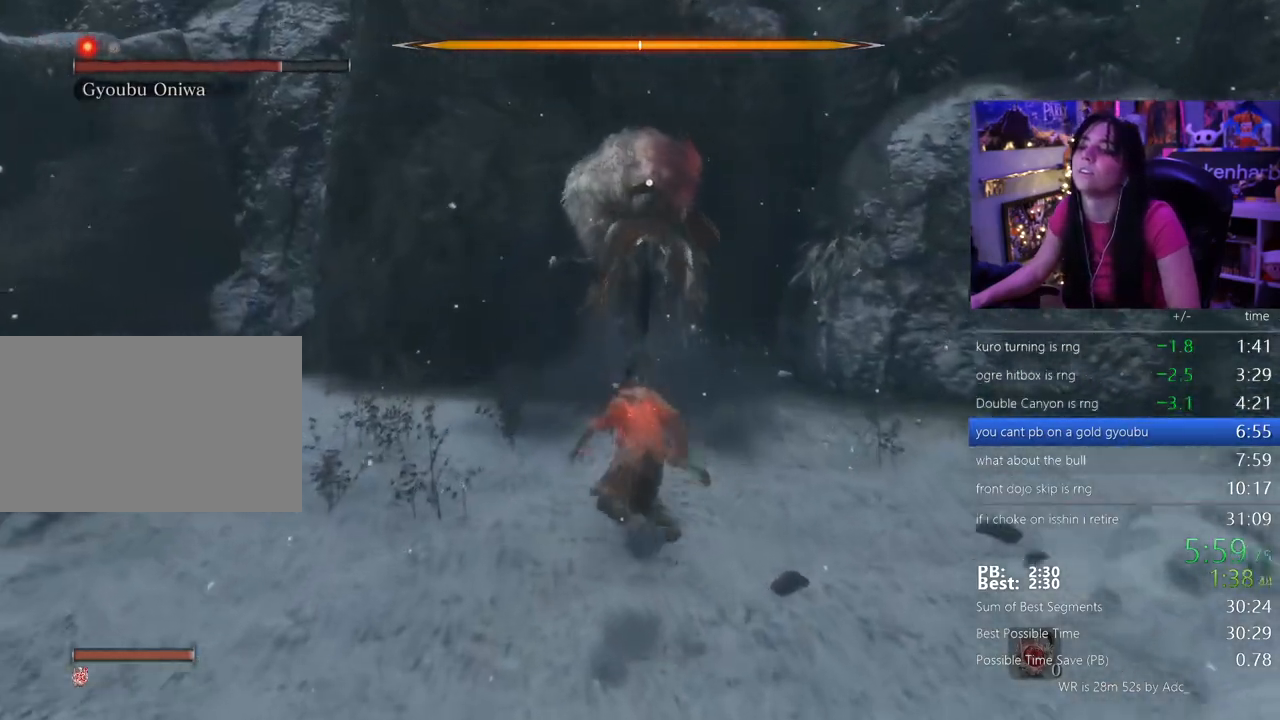
{"keys": ["shift", "w"], "events": []}
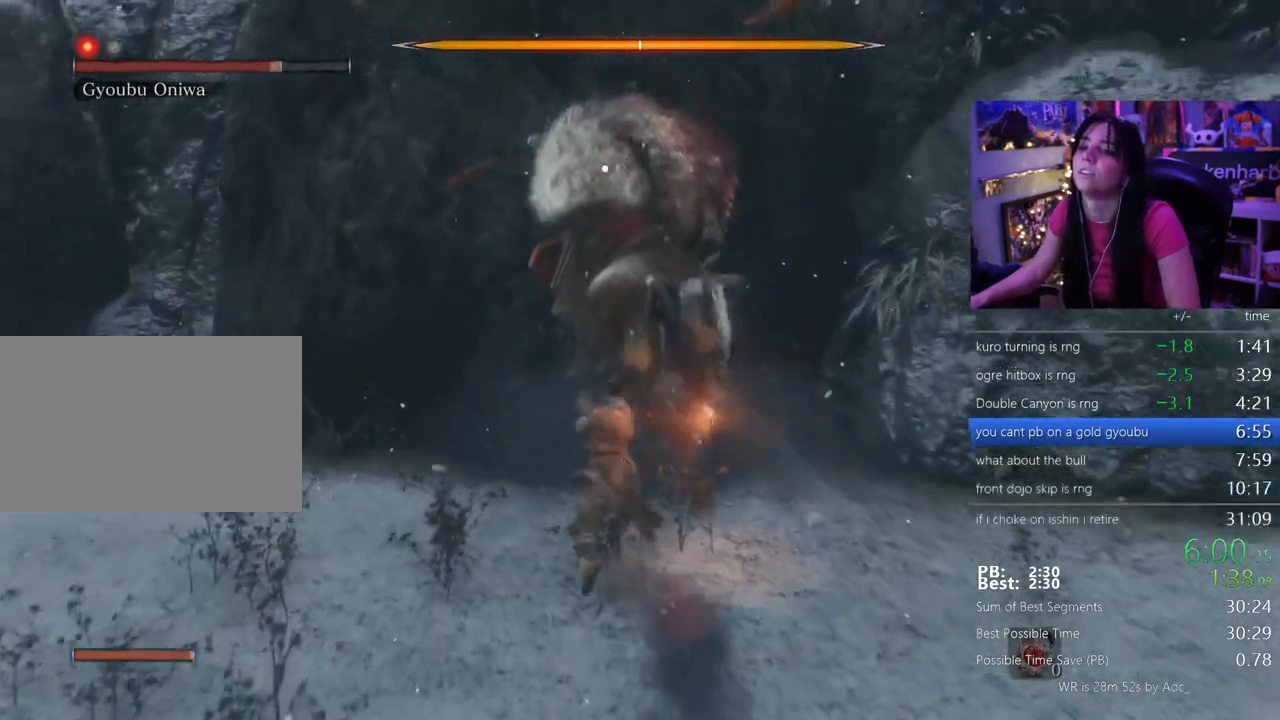
{"keys": ["shift", "w"], "events": []}
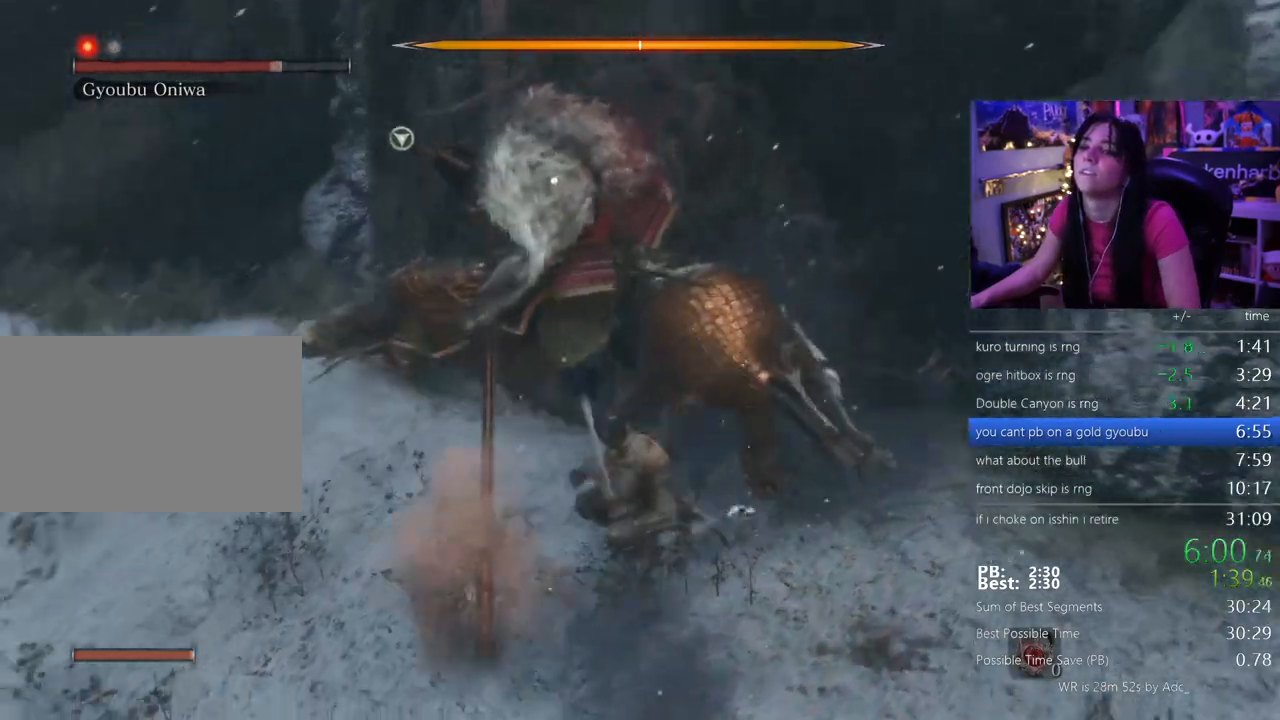
{"keys": ["shift", "w"], "events": []}
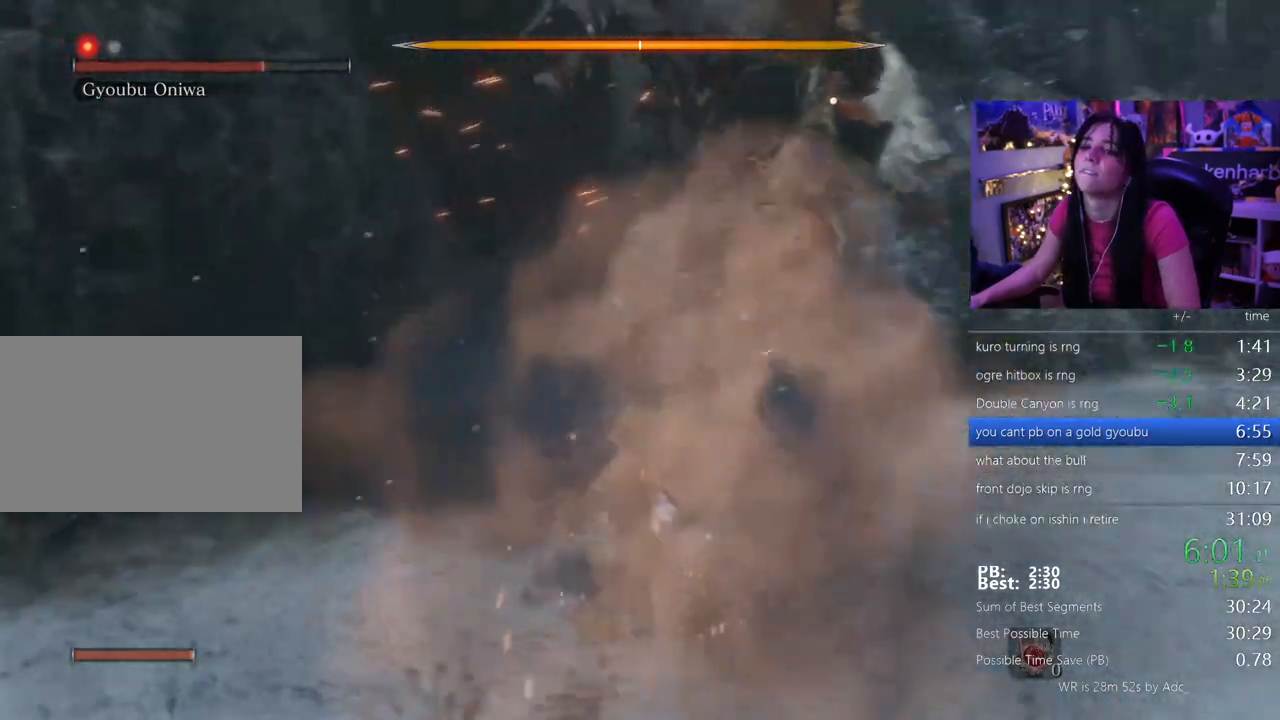
{"keys": ["shift", "w"], "events": []}
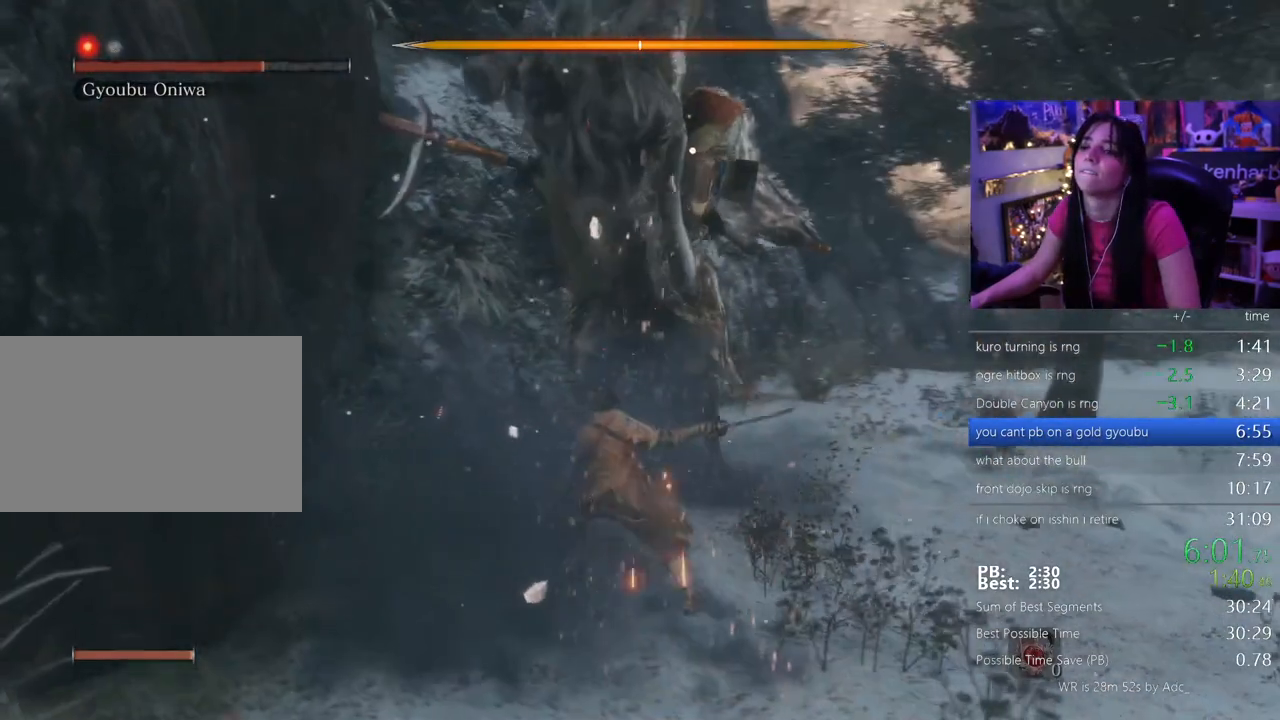
{"keys": ["shift", "w"], "events": []}
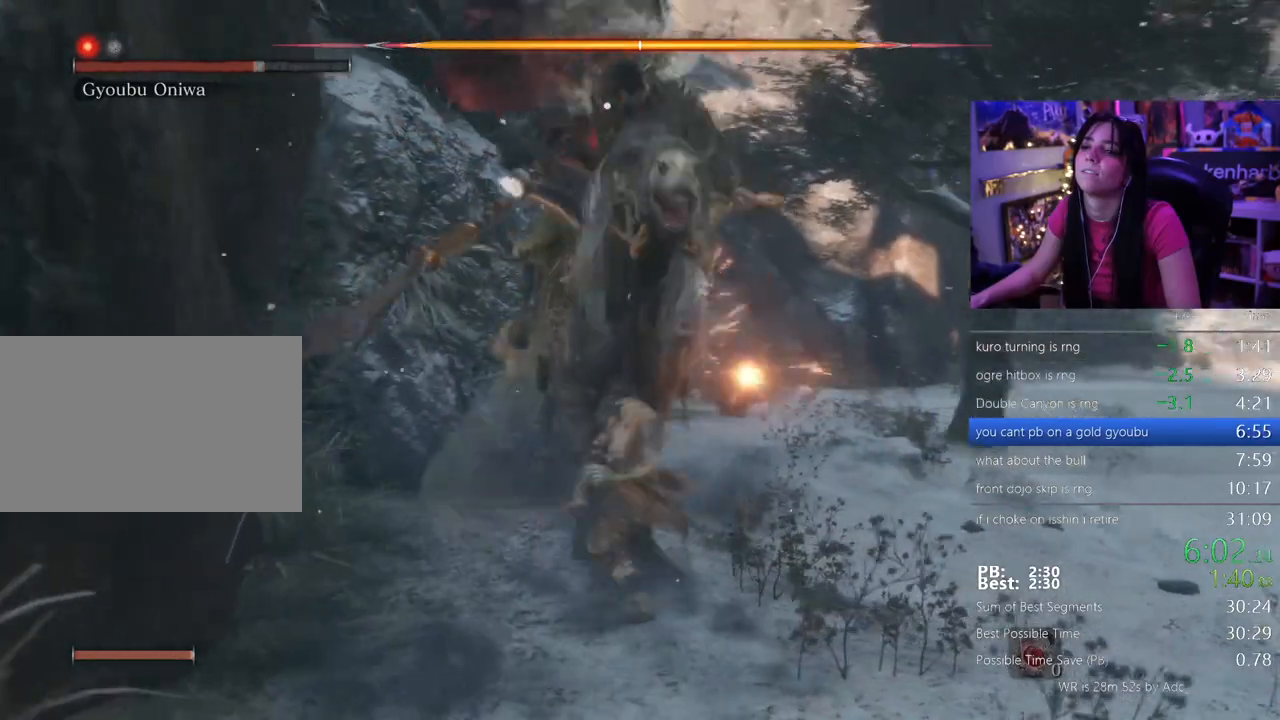
{"keys": ["shift", "w"], "events": []}
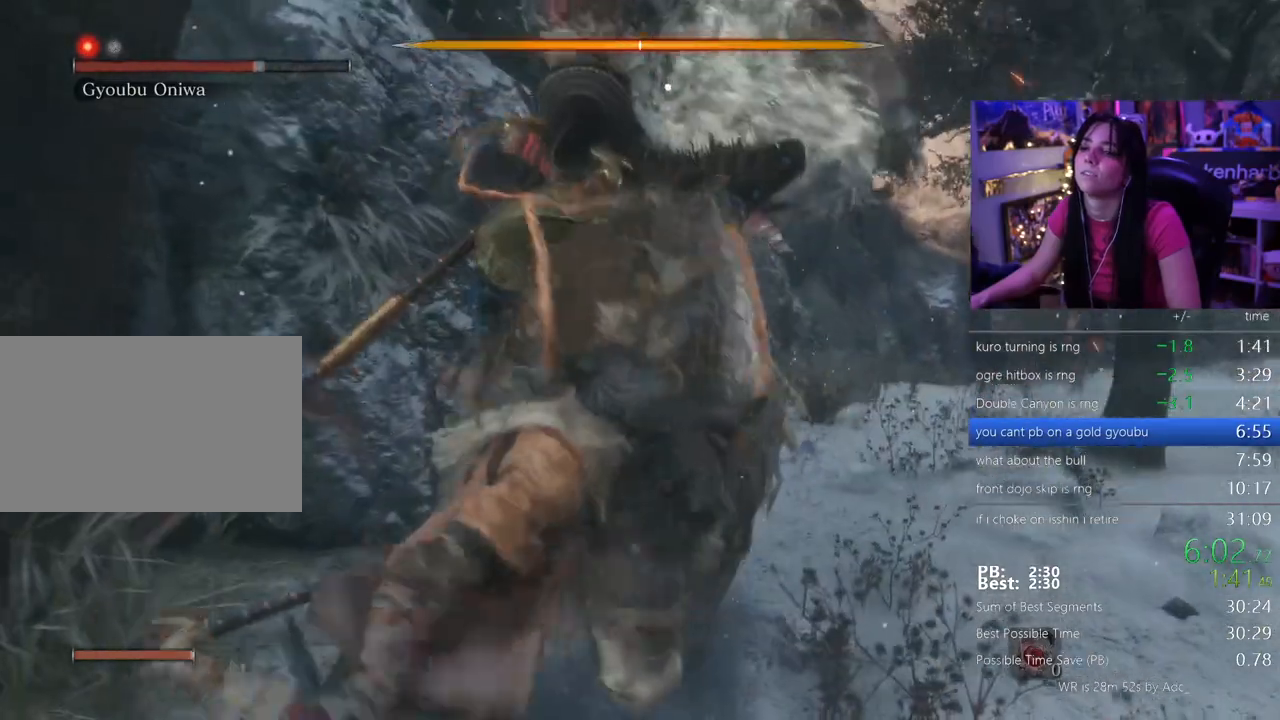
{"keys": [], "events": [[350, "shift", "up"], [350, "w", "up"]]}